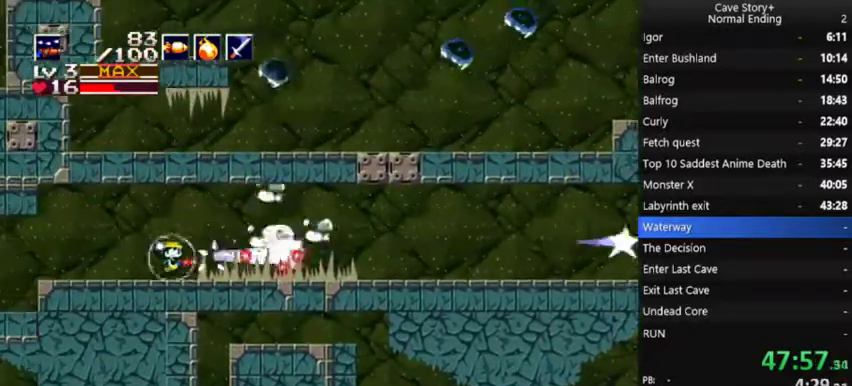
Gameplay with a controller (Xbox layout); each line is a JSON object with the inputs held at the frame after it. "events" lists button and stick changes between this image and that frame as [ms after this image, input, new state], when the widget could be followed in between.
{"buttons": [], "left_stick": "center", "right_stick": "center", "events": [[100, "X", "up"]]}
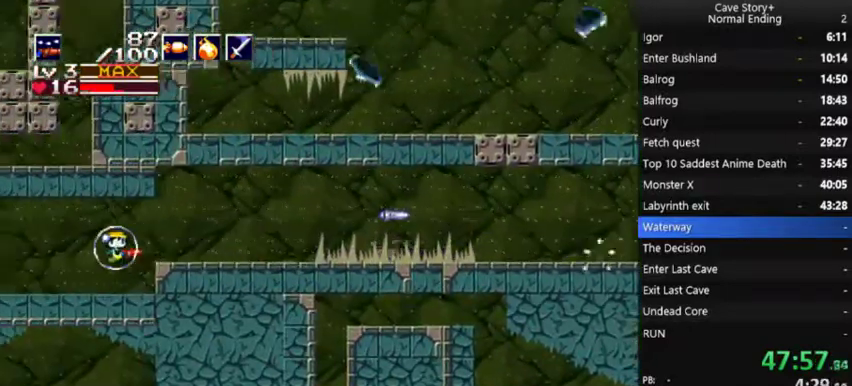
{"buttons": ["A", "X", "DPAD_DOWN"], "left_stick": "center", "right_stick": "center", "events": [[333, "A", "down"], [333, "X", "down"], [467, "DPAD_DOWN", "down"]]}
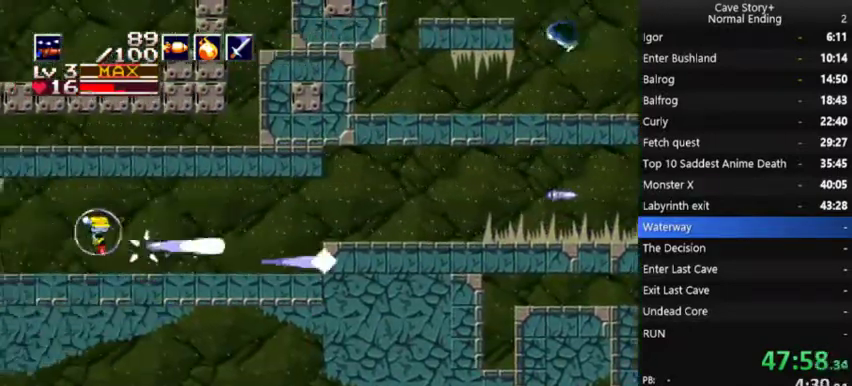
{"buttons": ["A", "X", "DPAD_DOWN"], "left_stick": "center", "right_stick": "center", "events": []}
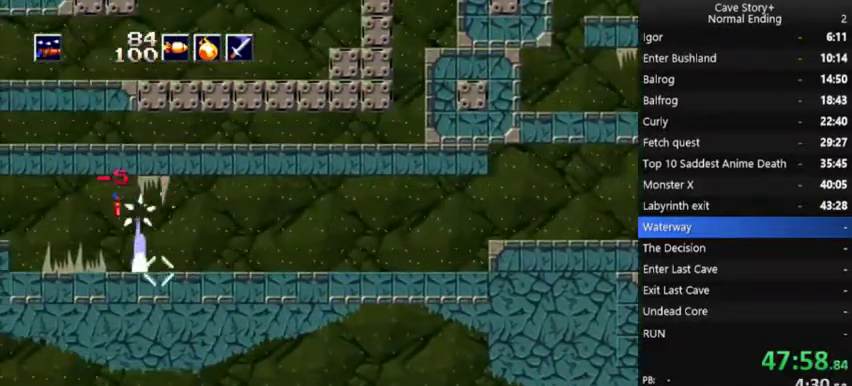
{"buttons": ["A", "X", "DPAD_DOWN"], "left_stick": "center", "right_stick": "center", "events": []}
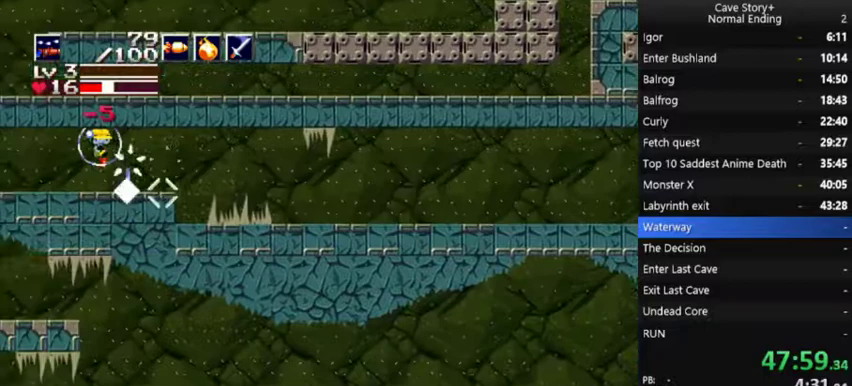
{"buttons": ["A", "X", "DPAD_DOWN"], "left_stick": "center", "right_stick": "center", "events": []}
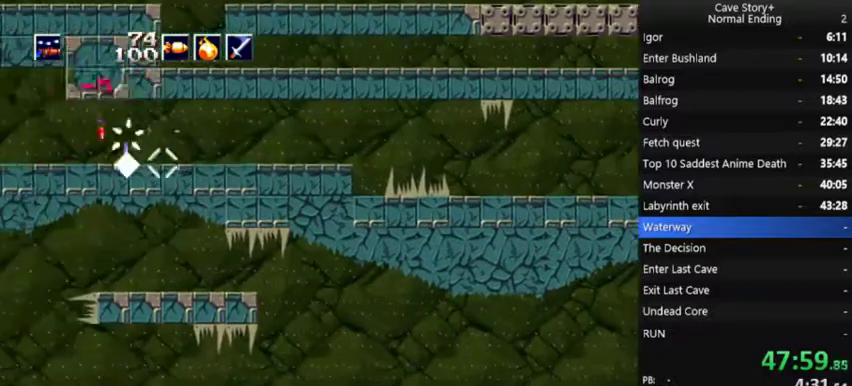
{"buttons": ["DPAD_DOWN"], "left_stick": "center", "right_stick": "center", "events": [[500, "A", "up"], [500, "X", "up"]]}
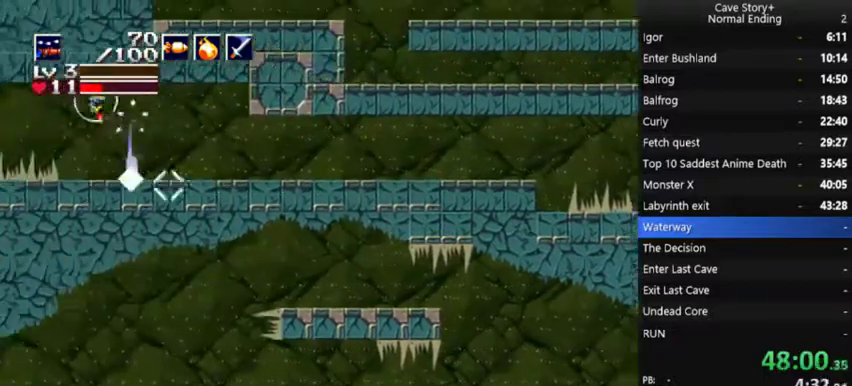
{"buttons": ["A", "X", "DPAD_DOWN"], "left_stick": "center", "right_stick": "center", "events": [[133, "A", "down"], [133, "X", "down"]]}
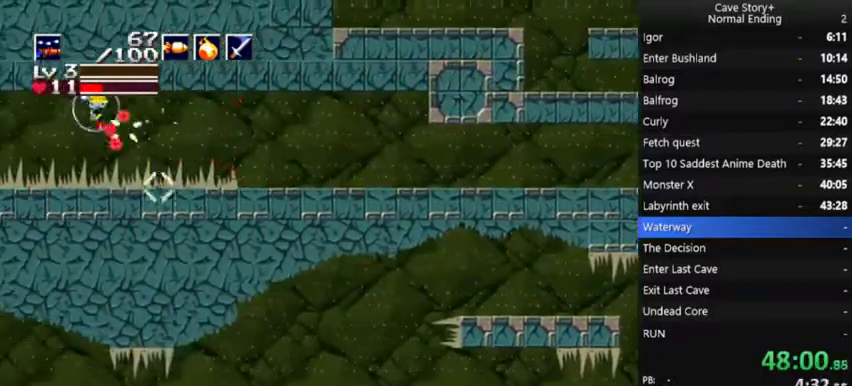
{"buttons": ["A", "X", "DPAD_DOWN"], "left_stick": "center", "right_stick": "center", "events": []}
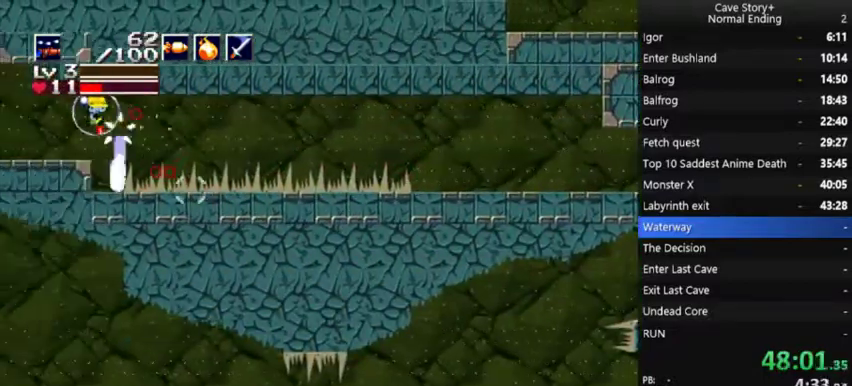
{"buttons": ["A", "X", "DPAD_DOWN"], "left_stick": "center", "right_stick": "center", "events": []}
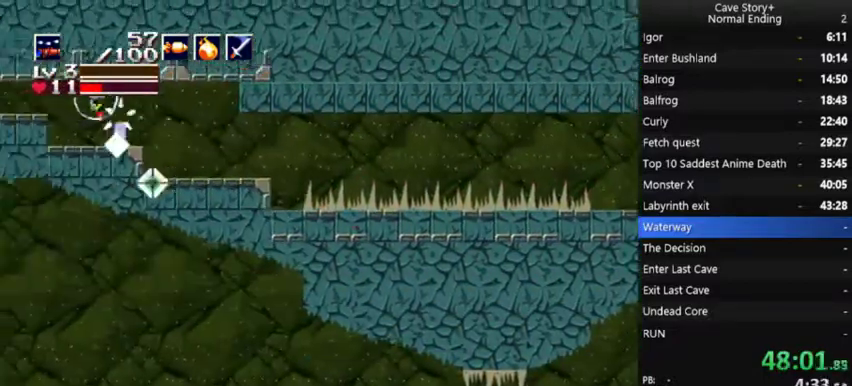
{"buttons": ["A", "X", "DPAD_DOWN"], "left_stick": "center", "right_stick": "center", "events": []}
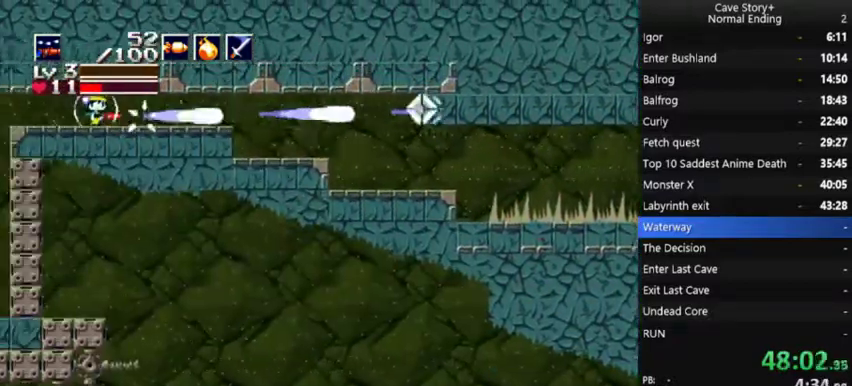
{"buttons": ["X"], "left_stick": "center", "right_stick": "center", "events": [[233, "DPAD_DOWN", "up"], [333, "A", "up"]]}
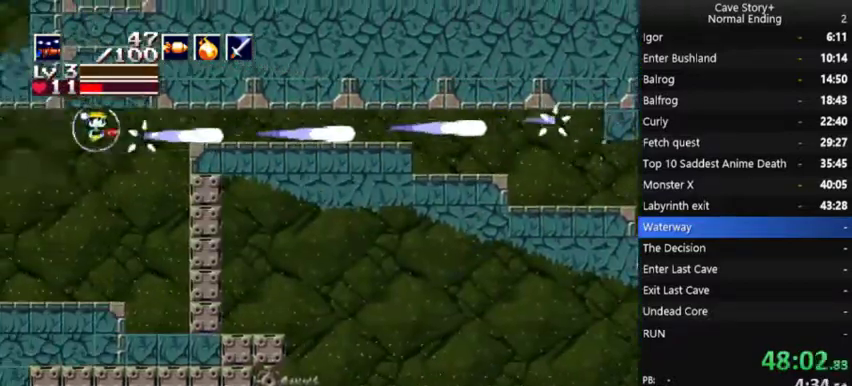
{"buttons": ["X"], "left_stick": "center", "right_stick": "center", "events": [[33, "X", "up"], [467, "X", "down"]]}
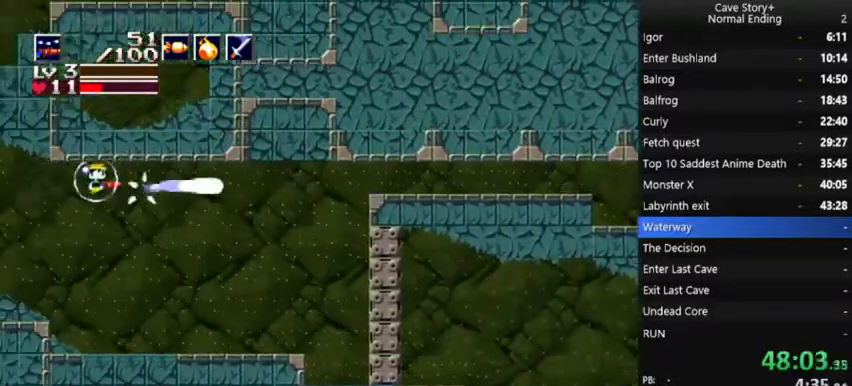
{"buttons": ["X"], "left_stick": "center", "right_stick": "center", "events": []}
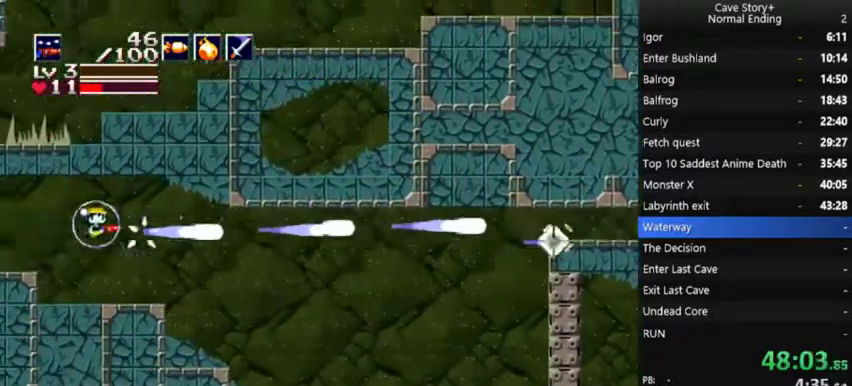
{"buttons": ["X"], "left_stick": "center", "right_stick": "center", "events": [[367, "DPAD_UP", "down"], [500, "DPAD_UP", "up"]]}
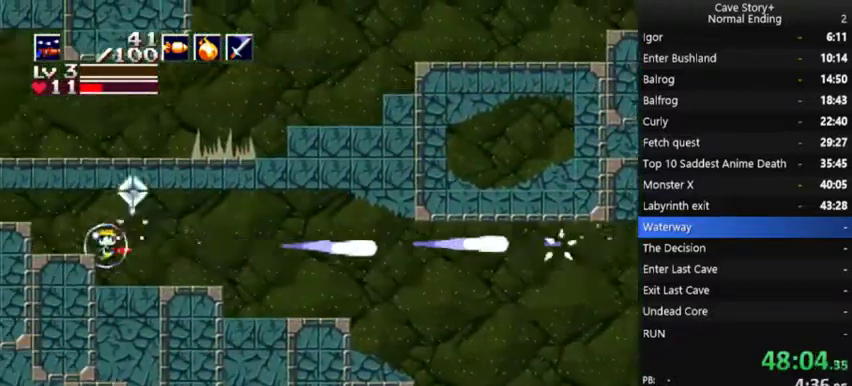
{"buttons": ["X"], "left_stick": "center", "right_stick": "center", "events": [[333, "A", "down"], [500, "A", "up"]]}
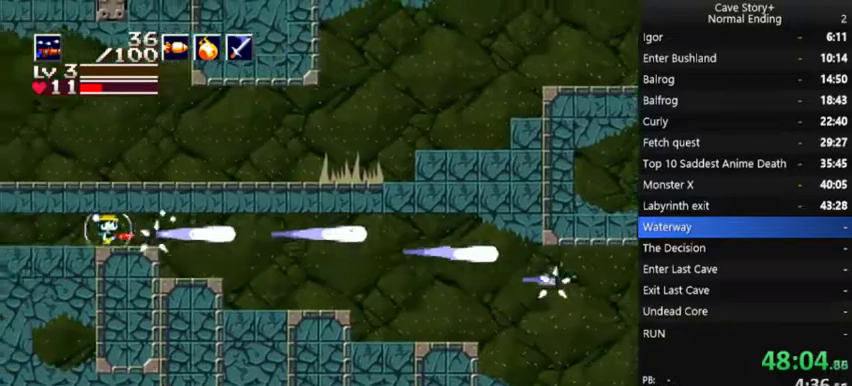
{"buttons": ["X"], "left_stick": "center", "right_stick": "center", "events": []}
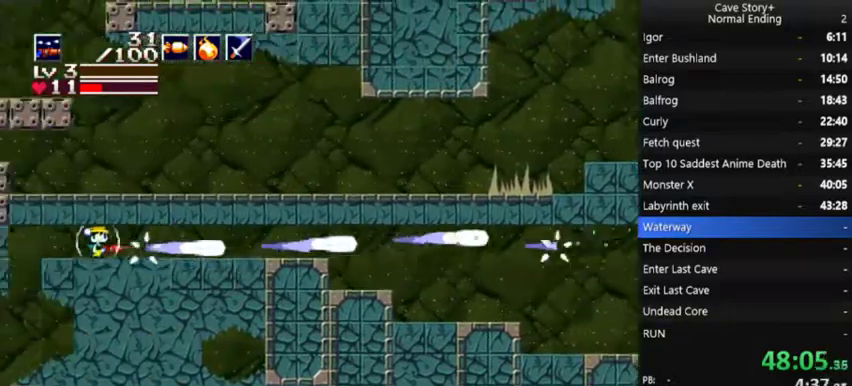
{"buttons": ["X"], "left_stick": "center", "right_stick": "center", "events": []}
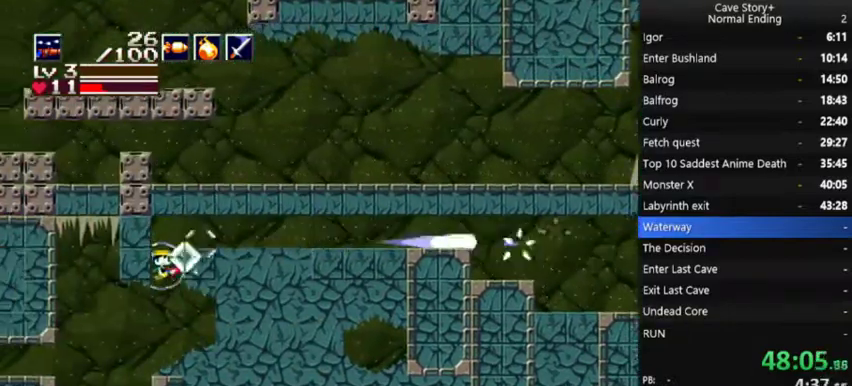
{"buttons": ["X"], "left_stick": "center", "right_stick": "center", "events": [[133, "DPAD_LEFT", "down"], [300, "DPAD_LEFT", "up"]]}
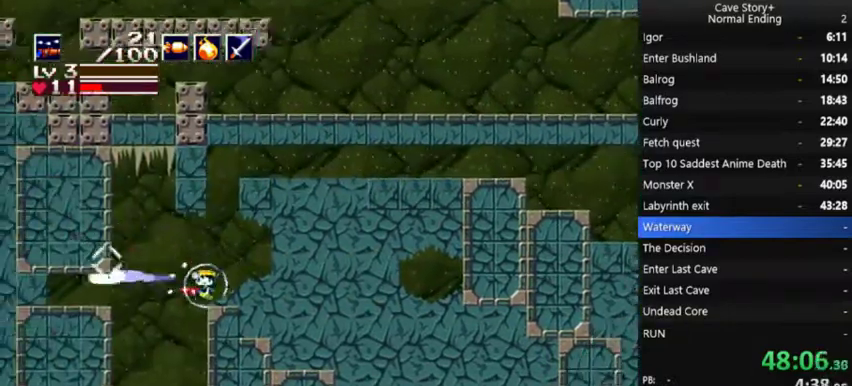
{"buttons": ["X"], "left_stick": "center", "right_stick": "center", "events": [[300, "DPAD_LEFT", "down"], [367, "DPAD_LEFT", "up"]]}
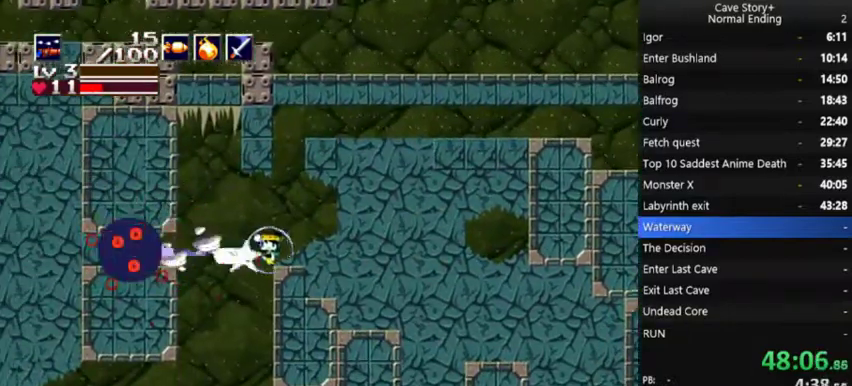
{"buttons": ["X", "DPAD_LEFT"], "left_stick": "center", "right_stick": "center", "events": [[167, "DPAD_LEFT", "down"], [433, "A", "down"], [500, "A", "up"]]}
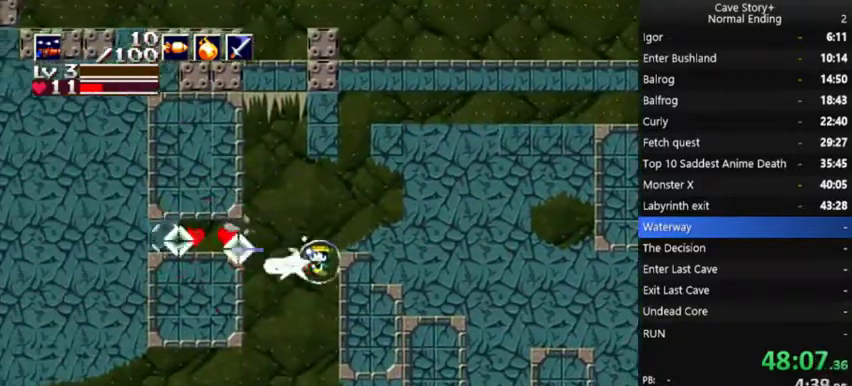
{"buttons": ["A", "X", "DPAD_DOWN"], "left_stick": "center", "right_stick": "center", "events": [[33, "X", "up"], [133, "X", "down"], [167, "A", "down"], [167, "DPAD_DOWN", "down"], [200, "DPAD_LEFT", "up"]]}
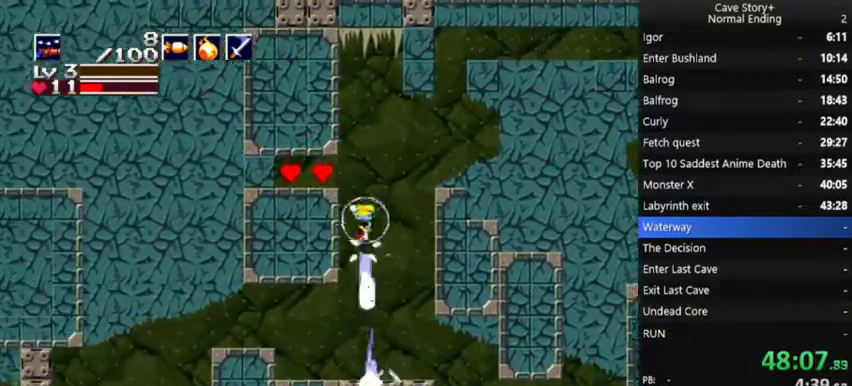
{"buttons": ["DPAD_DOWN", "DPAD_LEFT"], "left_stick": "center", "right_stick": "center", "events": [[133, "DPAD_LEFT", "down"], [300, "A", "up"], [333, "X", "up"]]}
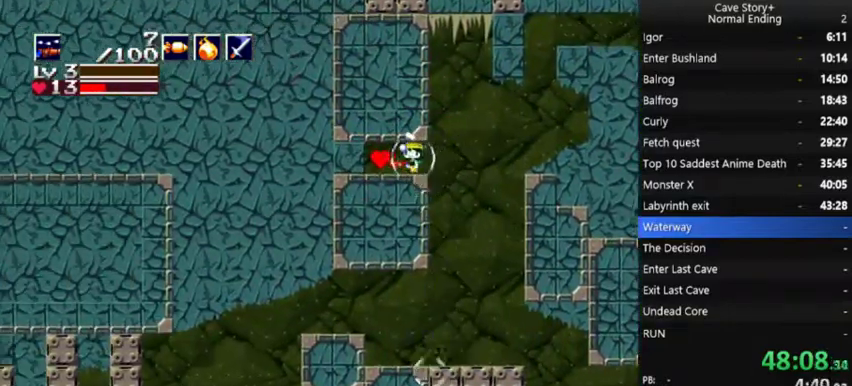
{"buttons": ["DPAD_RIGHT"], "left_stick": "center", "right_stick": "center", "events": [[300, "DPAD_LEFT", "up"], [300, "DPAD_RIGHT", "down"], [333, "DPAD_DOWN", "up"]]}
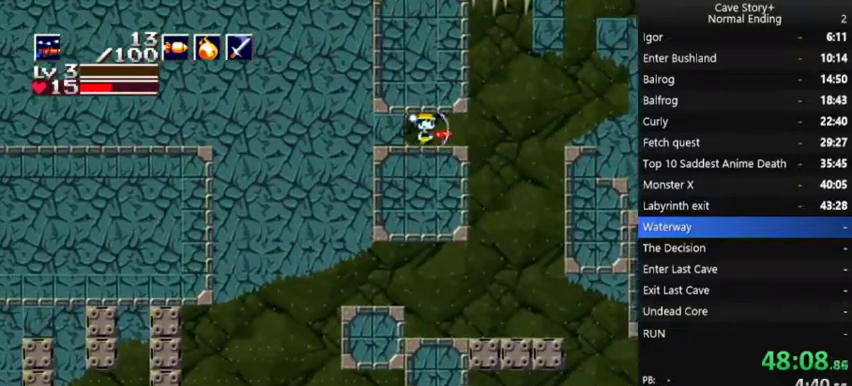
{"buttons": ["DPAD_RIGHT"], "left_stick": "center", "right_stick": "center", "events": []}
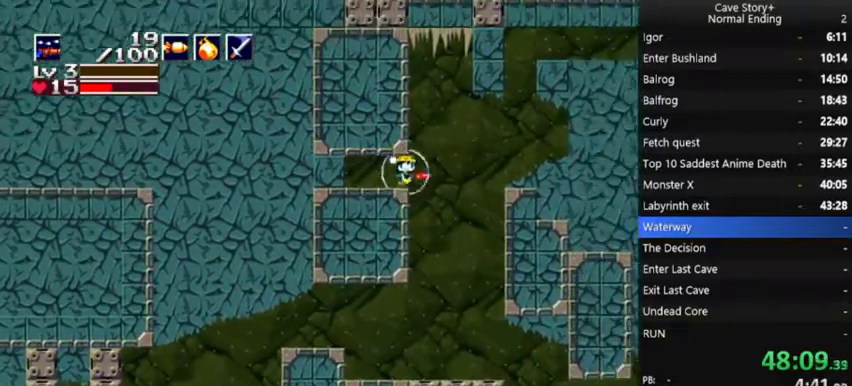
{"buttons": [], "left_stick": "center", "right_stick": "center", "events": [[267, "DPAD_RIGHT", "up"]]}
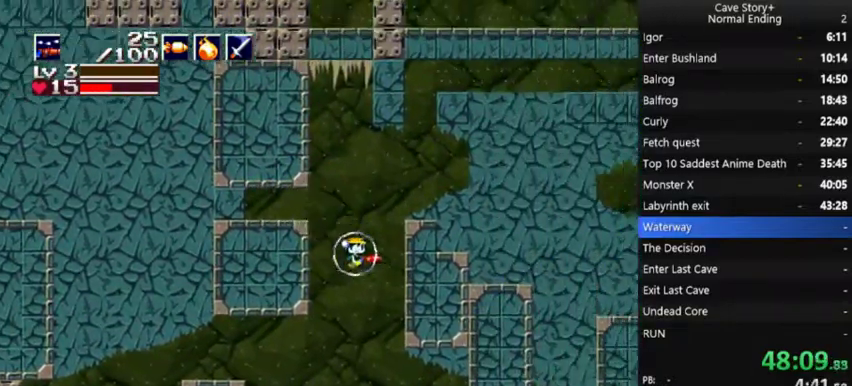
{"buttons": ["DPAD_RIGHT"], "left_stick": "center", "right_stick": "center", "events": [[433, "DPAD_RIGHT", "down"]]}
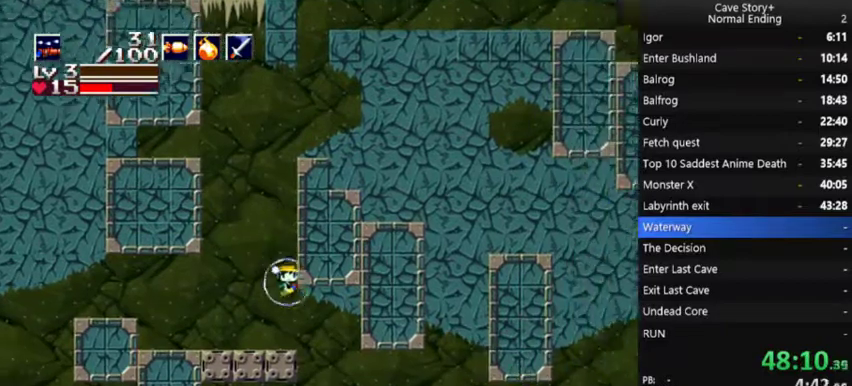
{"buttons": ["DPAD_RIGHT"], "left_stick": "center", "right_stick": "center", "events": []}